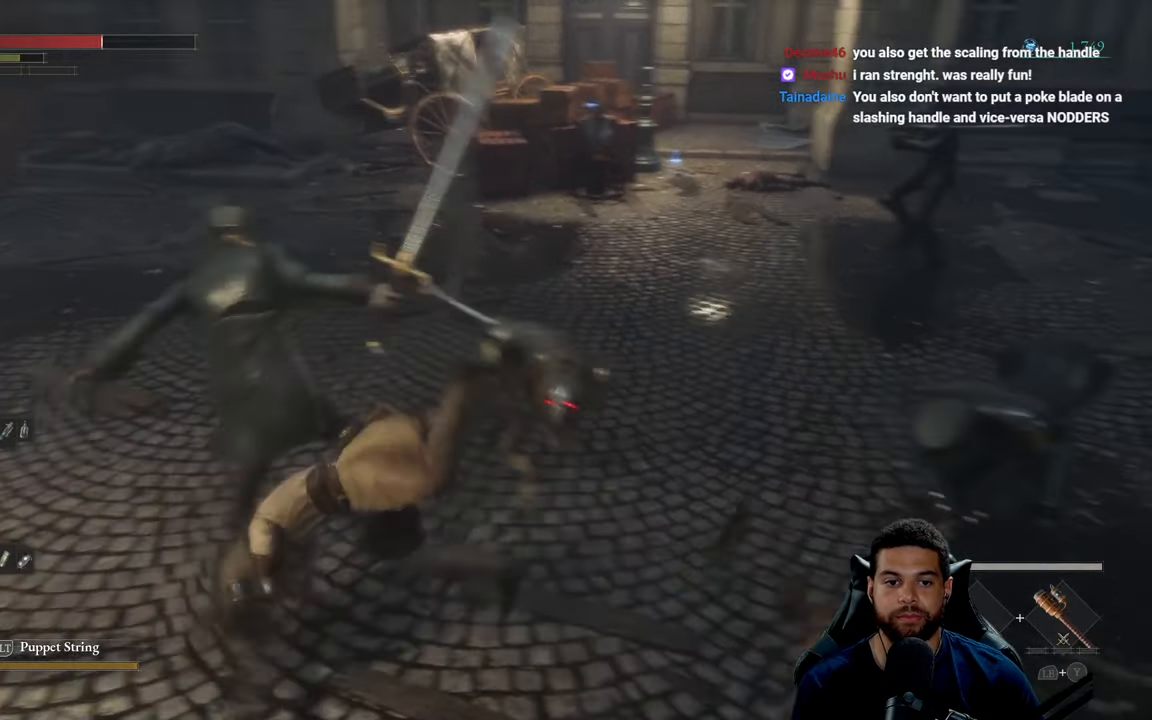
Gameplay with a controller (Xbox layout); each line is a JSON object with the inputs held at the frame after it. "events" lists button and stick changes between this image and that frame as [ms after this image, input, new state], when the widget could be followed in between.
{"buttons": ["B"], "left_stick": "left", "right_stick": "center", "events": [[233, "left_stick", "left"], [333, "B", "down"]]}
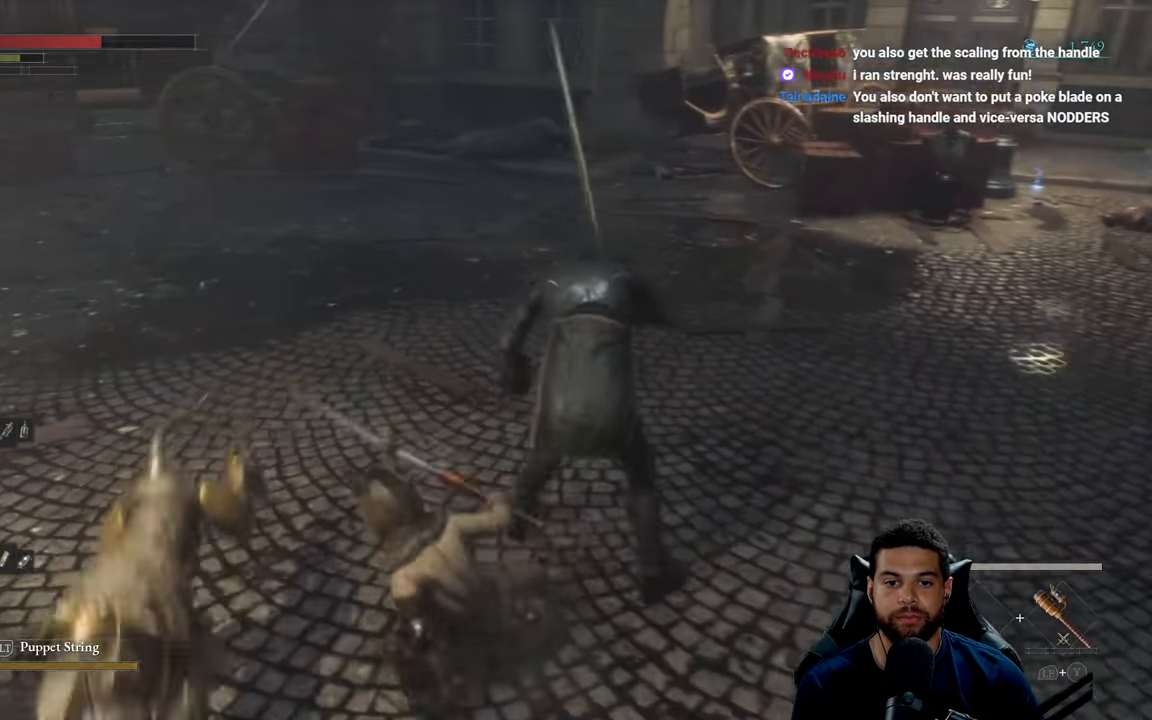
{"buttons": ["B"], "left_stick": "left", "right_stick": "right", "events": [[117, "left_stick", "up-left"], [267, "right_stick", "right"], [500, "left_stick", "left"]]}
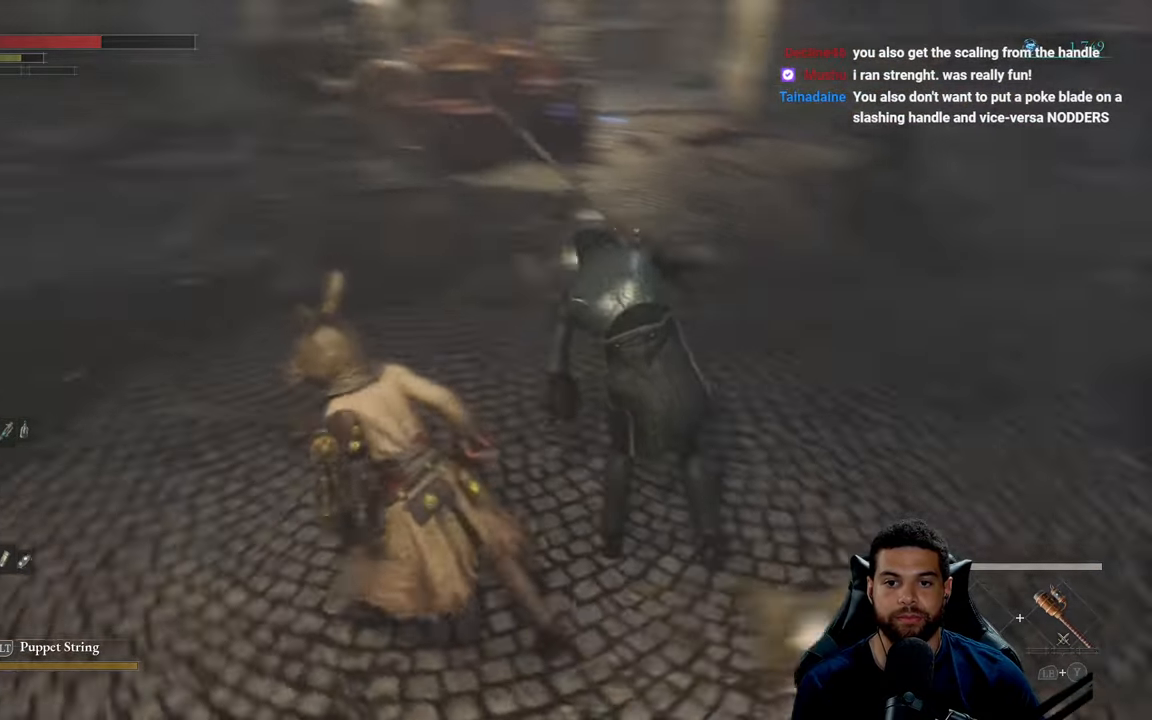
{"buttons": ["B"], "left_stick": "down", "right_stick": "center", "events": [[150, "left_stick", "down-left"], [333, "right_stick", "center"], [350, "left_stick", "down"]]}
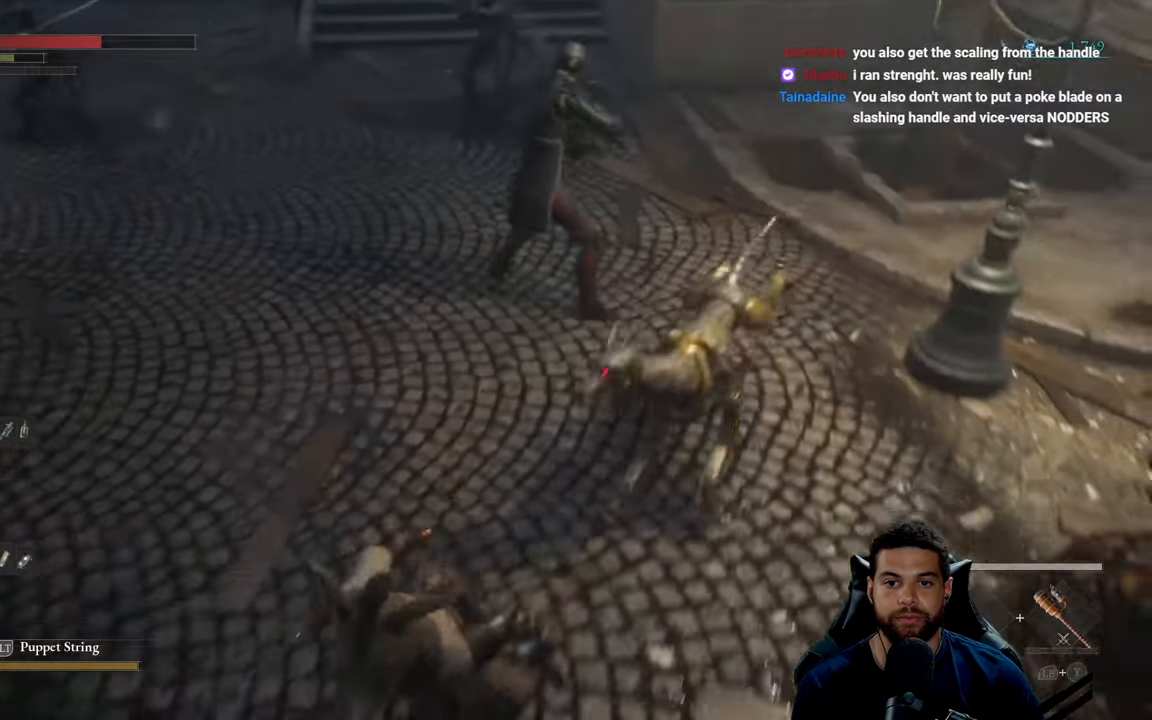
{"buttons": ["B"], "left_stick": "down", "right_stick": "center", "events": [[17, "right_stick", "up"], [150, "right_stick", "center"]]}
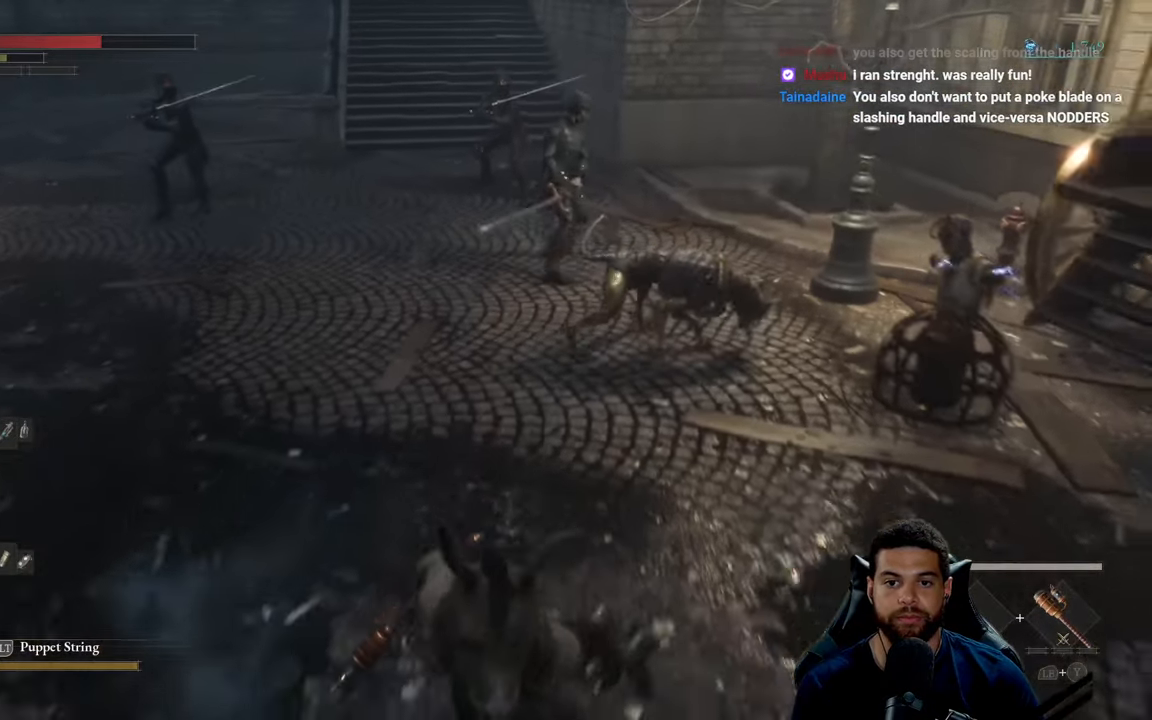
{"buttons": ["L2", "R3"], "left_stick": "up", "right_stick": "center", "events": [[200, "B", "up"], [217, "left_stick", "down-right"], [350, "left_stick", "up-right"], [400, "L2", "down"], [400, "left_stick", "up"], [433, "R3", "down"]]}
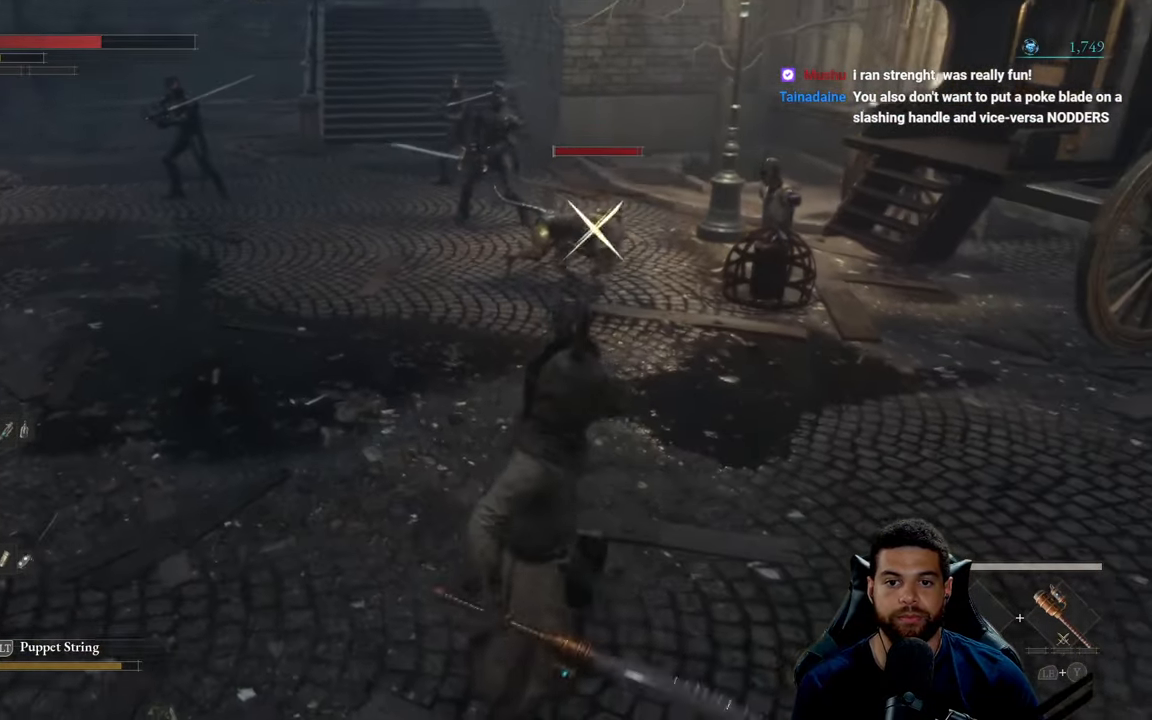
{"buttons": [], "left_stick": "up", "right_stick": "center", "events": [[83, "R3", "up"], [100, "L2", "up"]]}
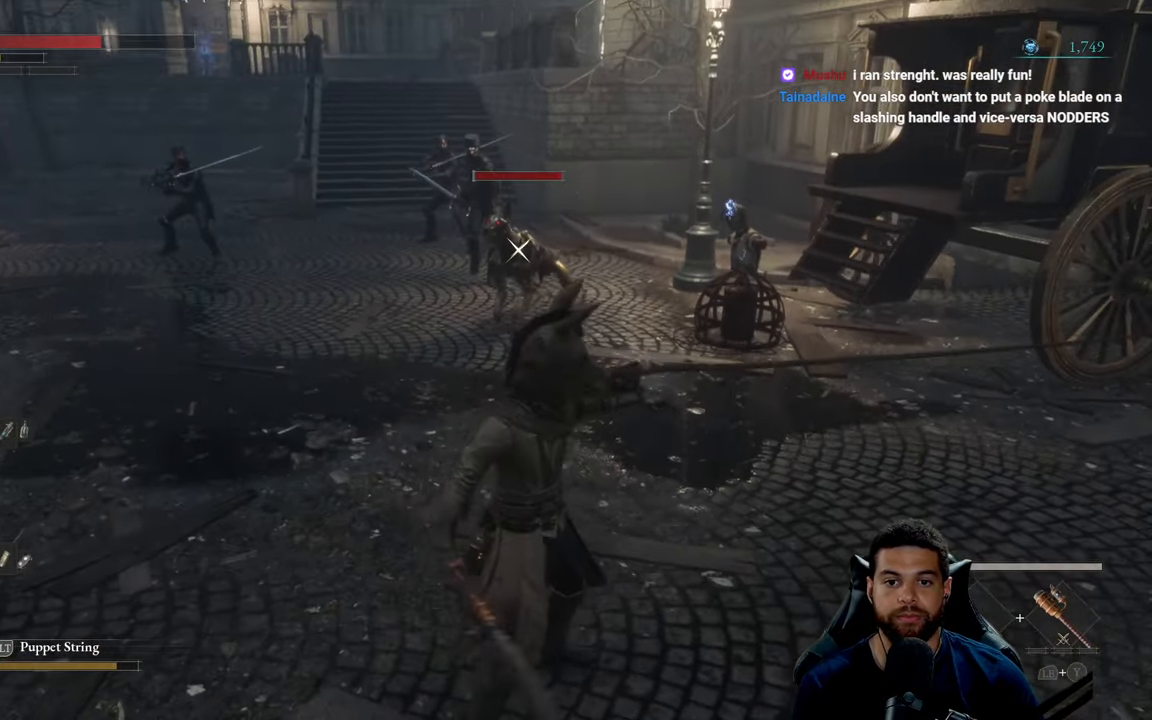
{"buttons": ["L2"], "left_stick": "left", "right_stick": "center", "events": [[434, "left_stick", "left"], [450, "L2", "down"]]}
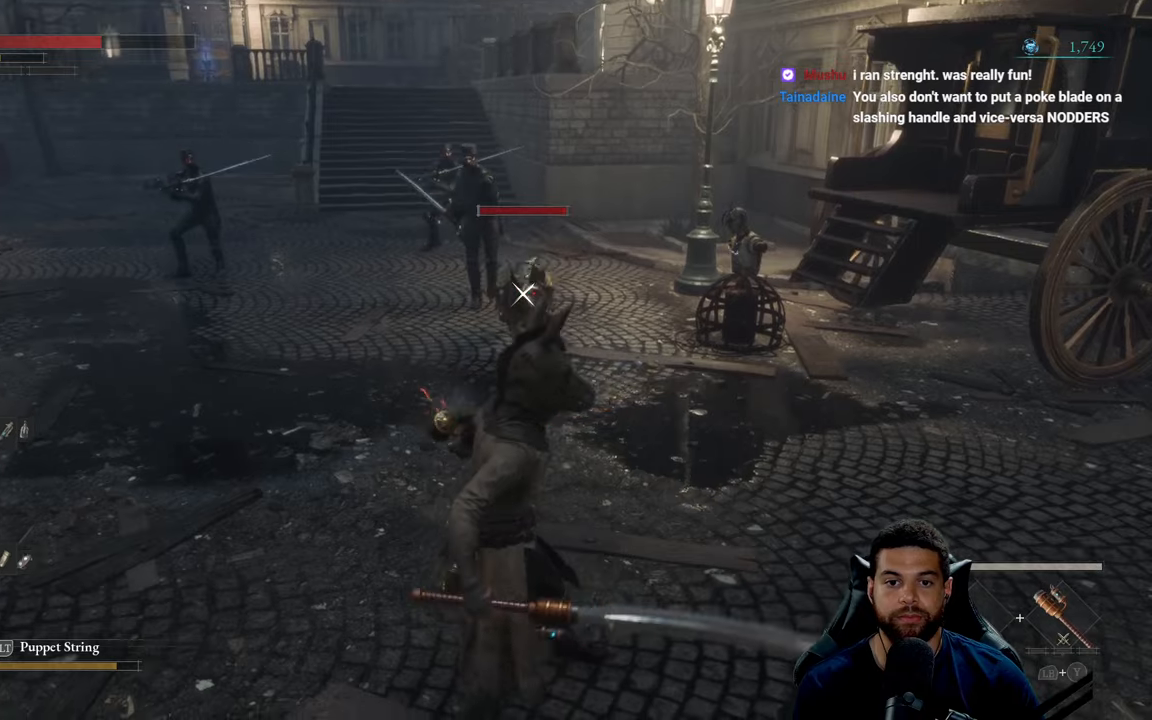
{"buttons": [], "left_stick": "down", "right_stick": "center", "events": [[84, "L2", "up"], [167, "left_stick", "down"], [234, "B", "down"], [300, "B", "up"], [384, "B", "down"], [467, "B", "up"]]}
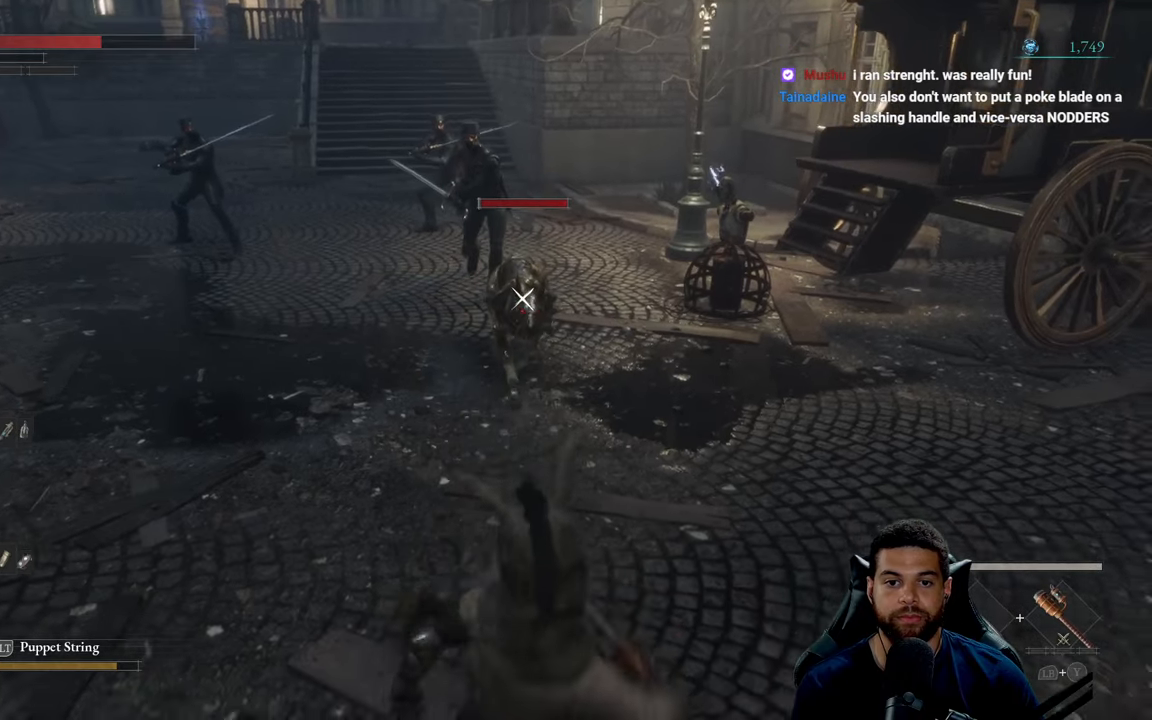
{"buttons": [], "left_stick": "down-right", "right_stick": "center", "events": [[67, "B", "down"], [100, "B", "up"], [250, "L2", "down"], [300, "left_stick", "down-right"], [384, "L2", "up"]]}
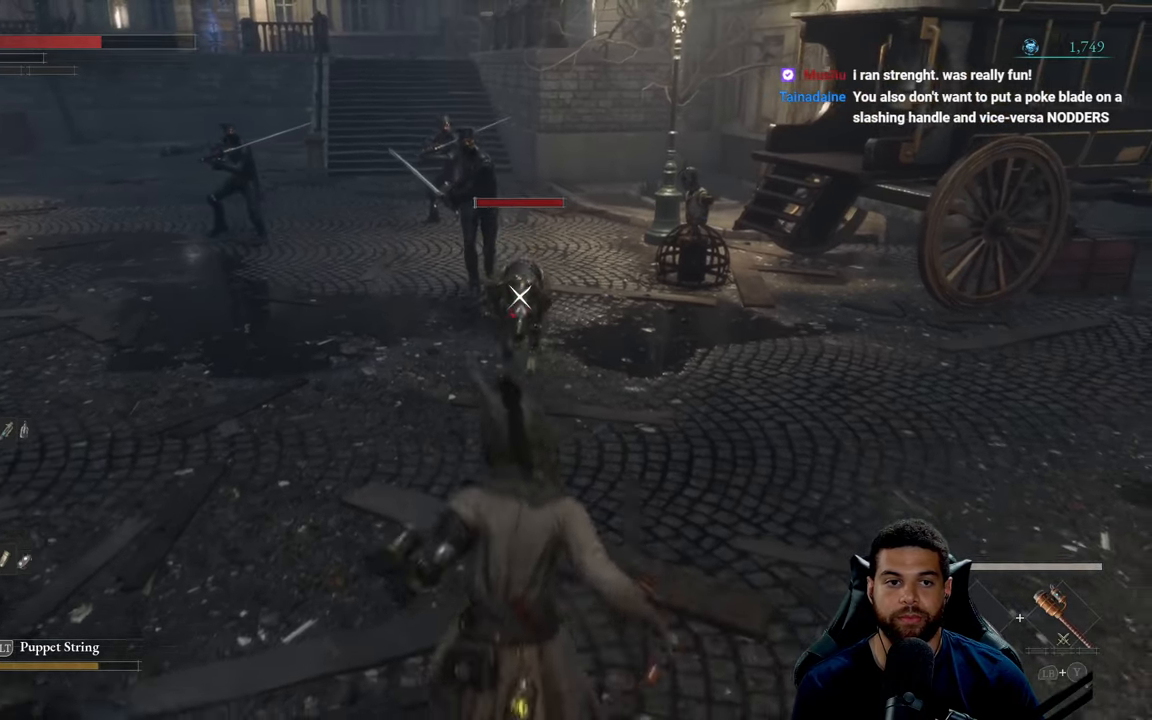
{"buttons": [], "left_stick": "down-right", "right_stick": "center", "events": []}
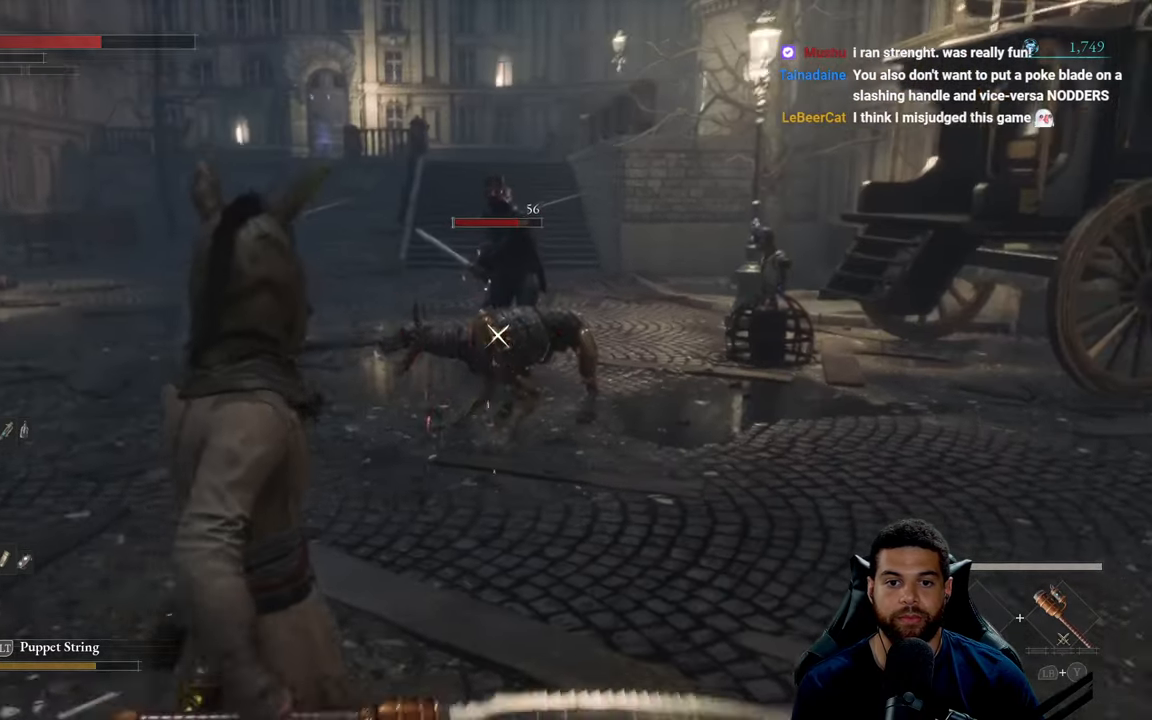
{"buttons": [], "left_stick": "center", "right_stick": "center", "events": [[234, "left_stick", "down"], [450, "left_stick", "center"]]}
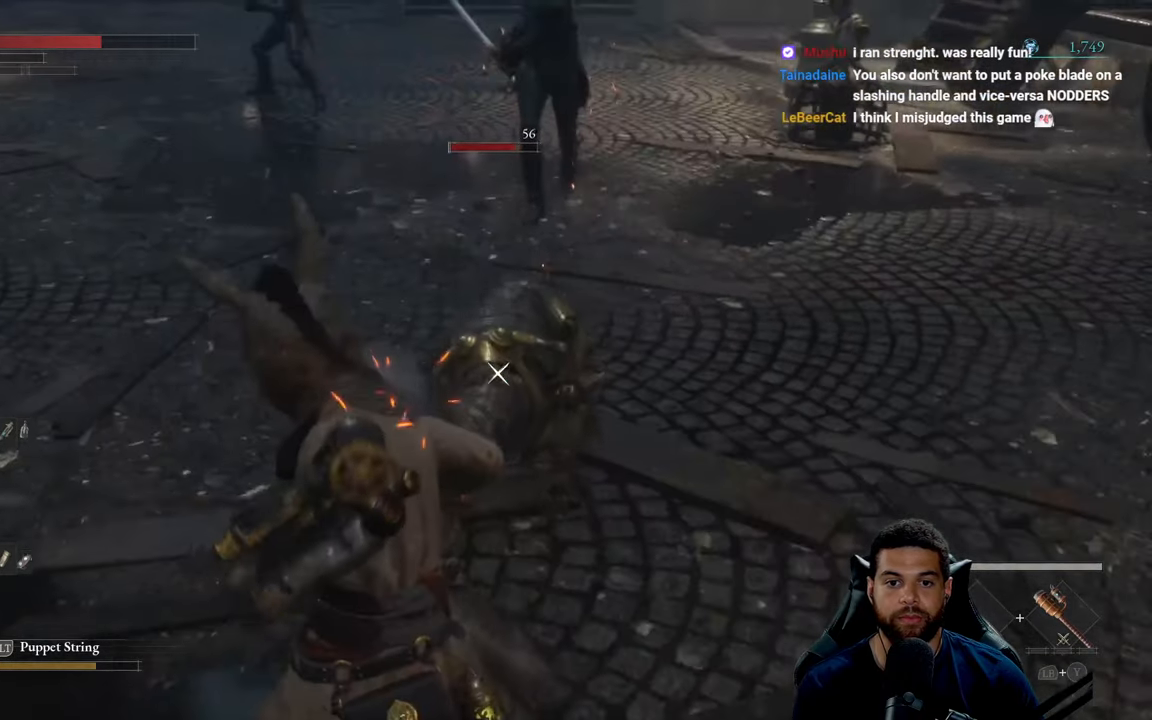
{"buttons": ["R2"], "left_stick": "up", "right_stick": "center", "events": [[67, "left_stick", "up"], [134, "R2", "down"]]}
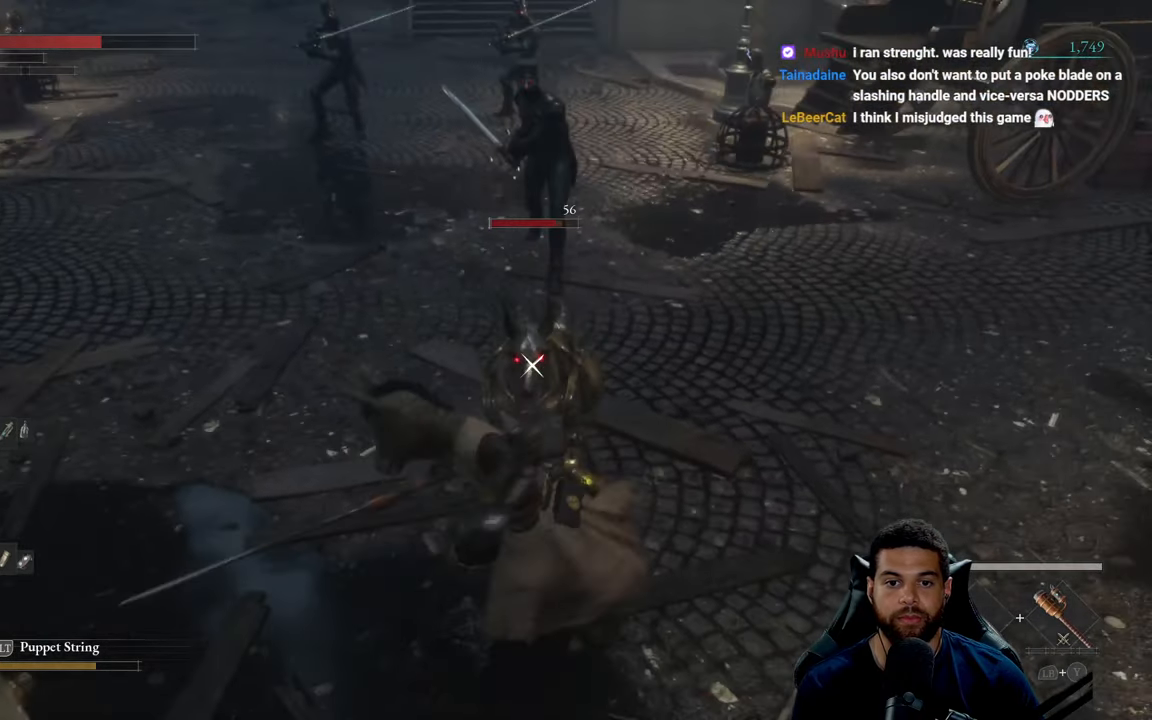
{"buttons": ["R2"], "left_stick": "up-right", "right_stick": "center", "events": [[317, "left_stick", "up-right"]]}
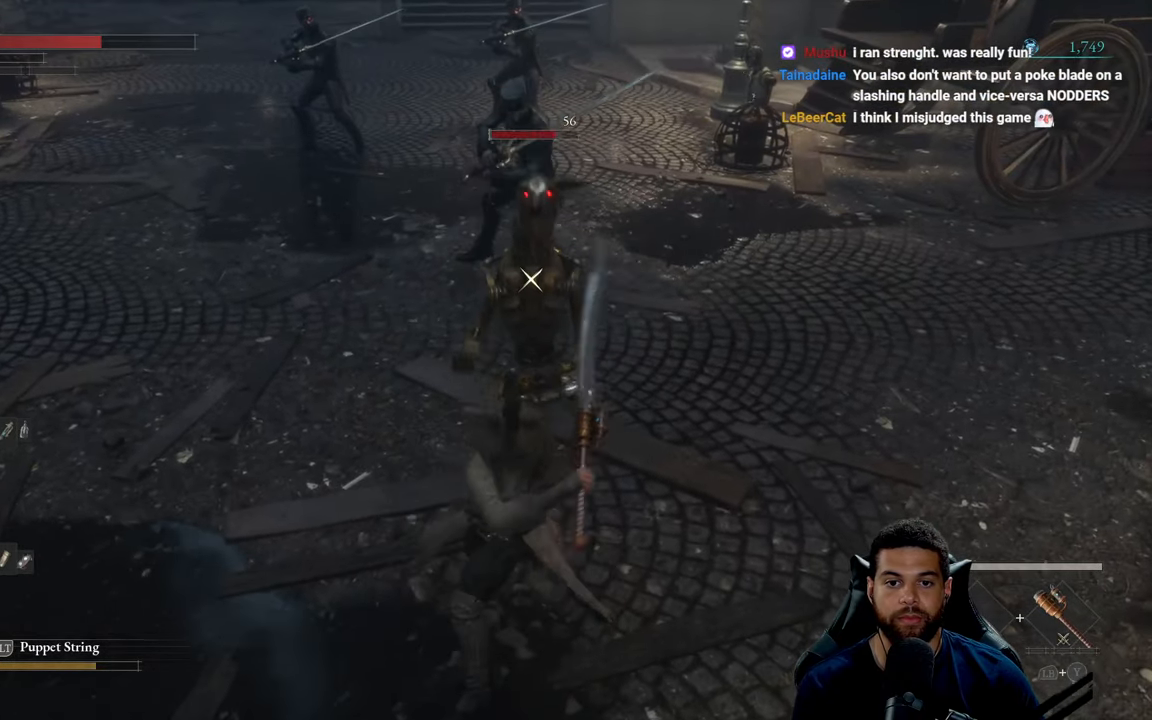
{"buttons": ["R2"], "left_stick": "up-right", "right_stick": "center", "events": []}
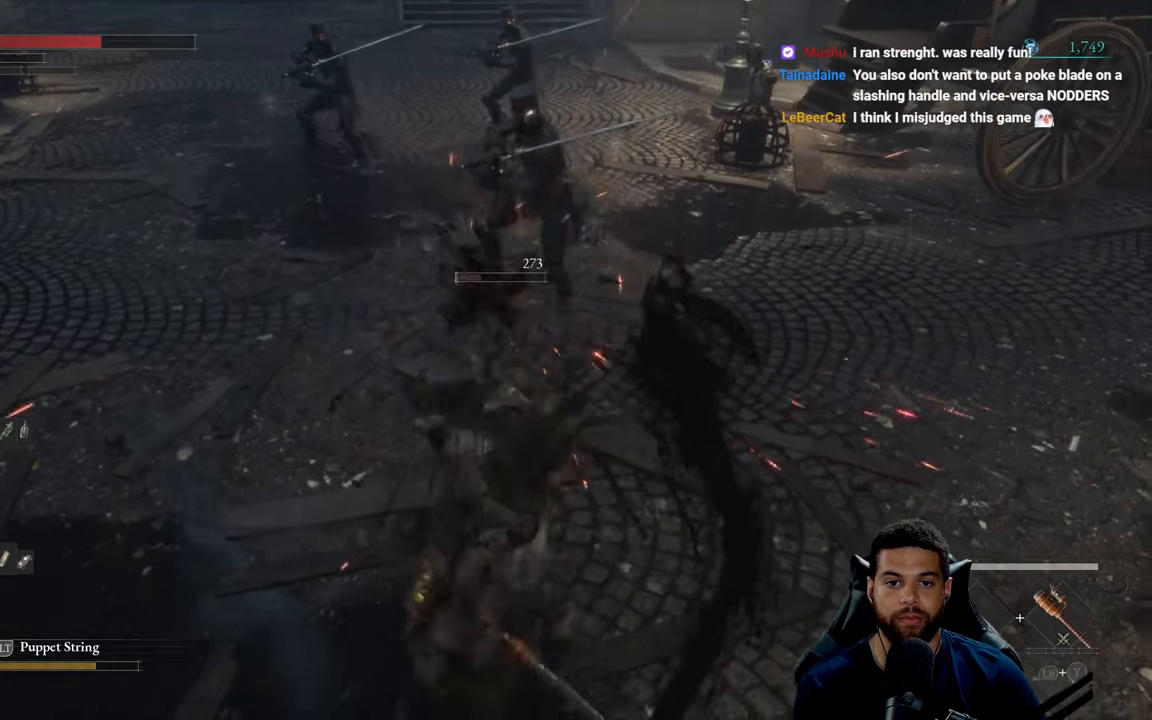
{"buttons": ["B"], "left_stick": "down-right", "right_stick": "center", "events": [[134, "R2", "up"], [150, "left_stick", "down-right"], [184, "B", "down"], [250, "B", "up"], [317, "B", "down"], [417, "B", "up"], [484, "B", "down"]]}
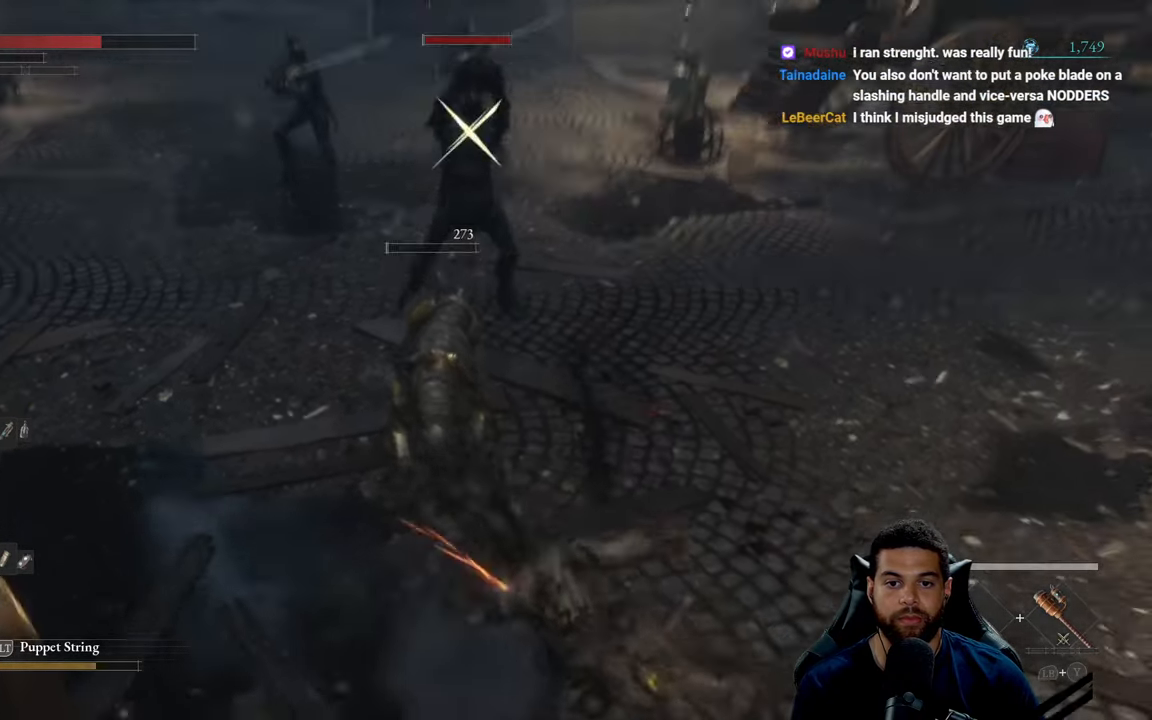
{"buttons": [], "left_stick": "right", "right_stick": "center", "events": [[84, "B", "up"], [150, "left_stick", "right"]]}
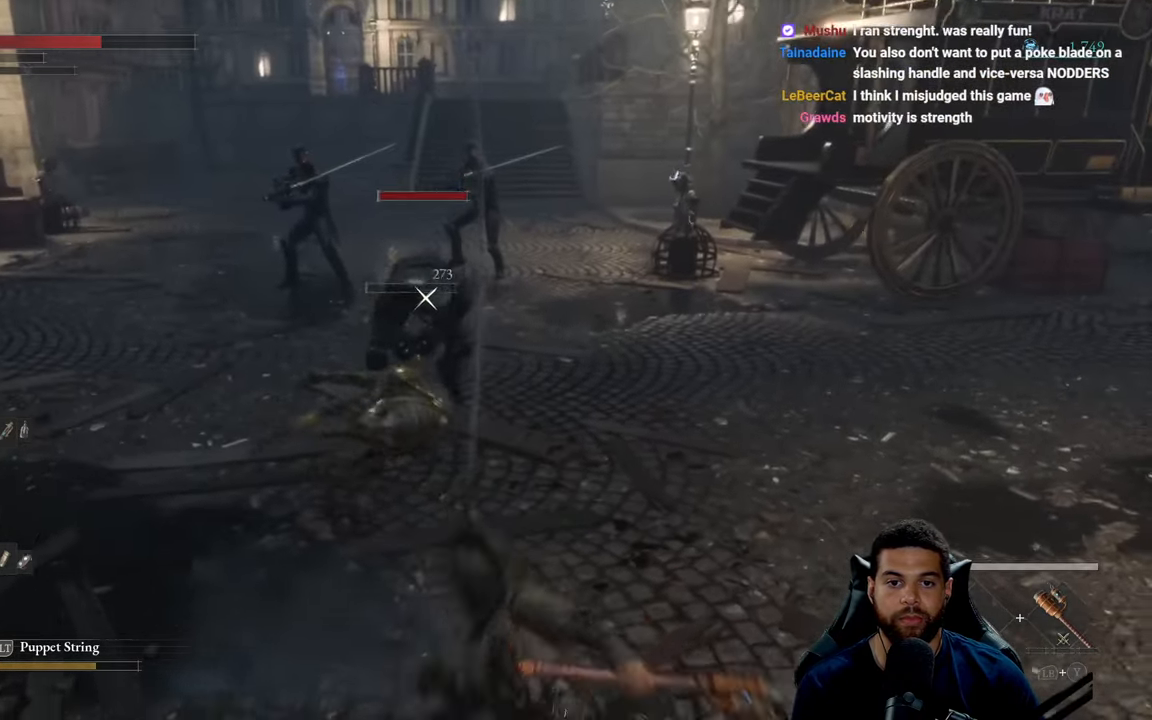
{"buttons": ["Y", "L1"], "left_stick": "up", "right_stick": "center", "events": [[34, "right_stick", "left"], [134, "right_stick", "center"], [284, "right_stick", "left"], [333, "left_stick", "up"], [350, "L1", "down"], [366, "right_stick", "center"], [500, "Y", "down"]]}
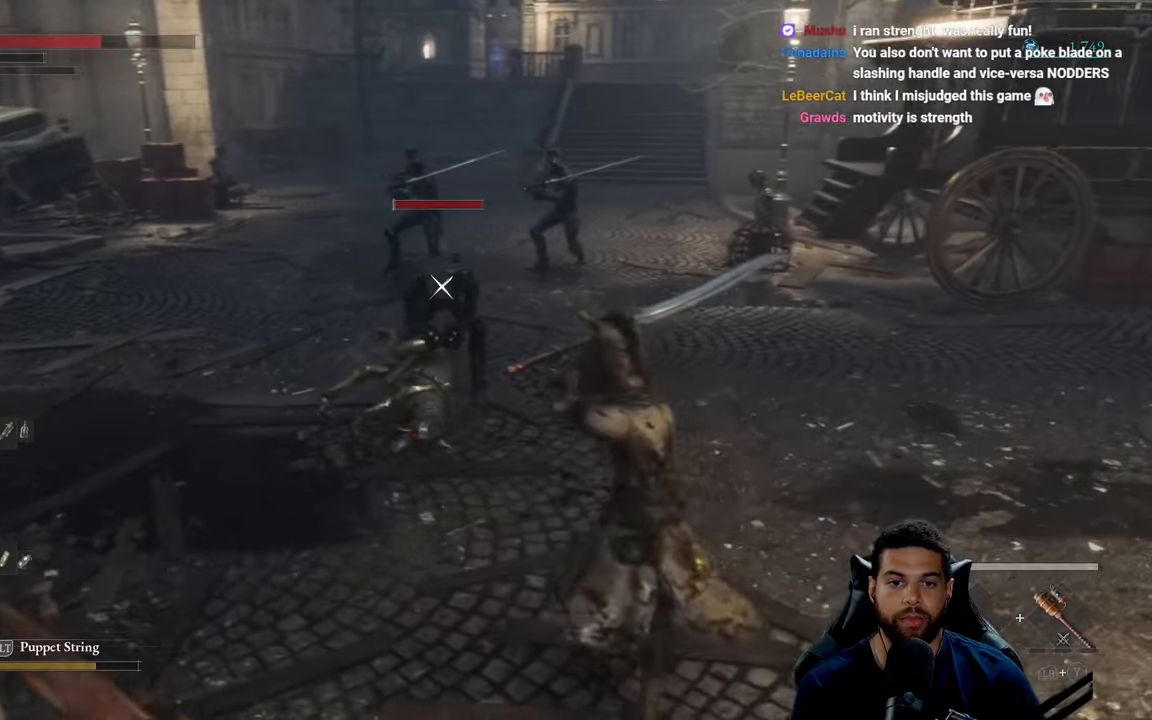
{"buttons": [], "left_stick": "down-right", "right_stick": "center", "events": [[116, "Y", "up"], [183, "Y", "down"], [283, "Y", "up"], [450, "L1", "up"], [500, "left_stick", "down-right"]]}
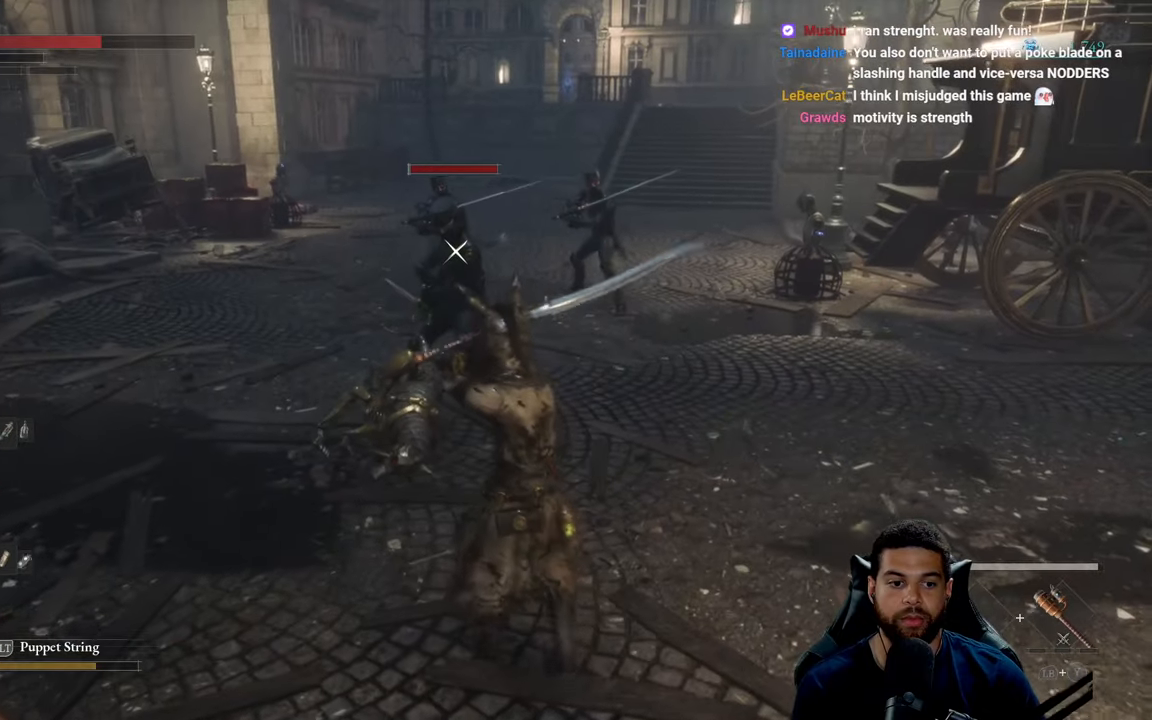
{"buttons": [], "left_stick": "down-right", "right_stick": "center", "events": []}
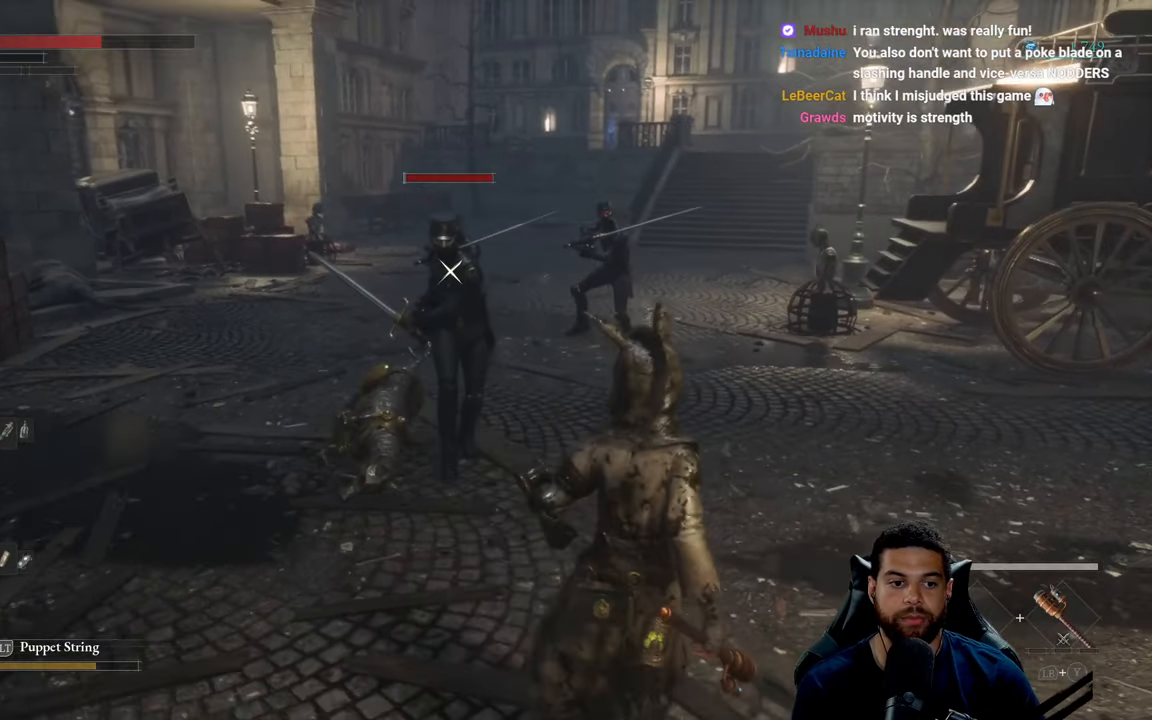
{"buttons": [], "left_stick": "down-right", "right_stick": "center", "events": [[183, "DPAD_UP", "down"], [333, "DPAD_UP", "up"]]}
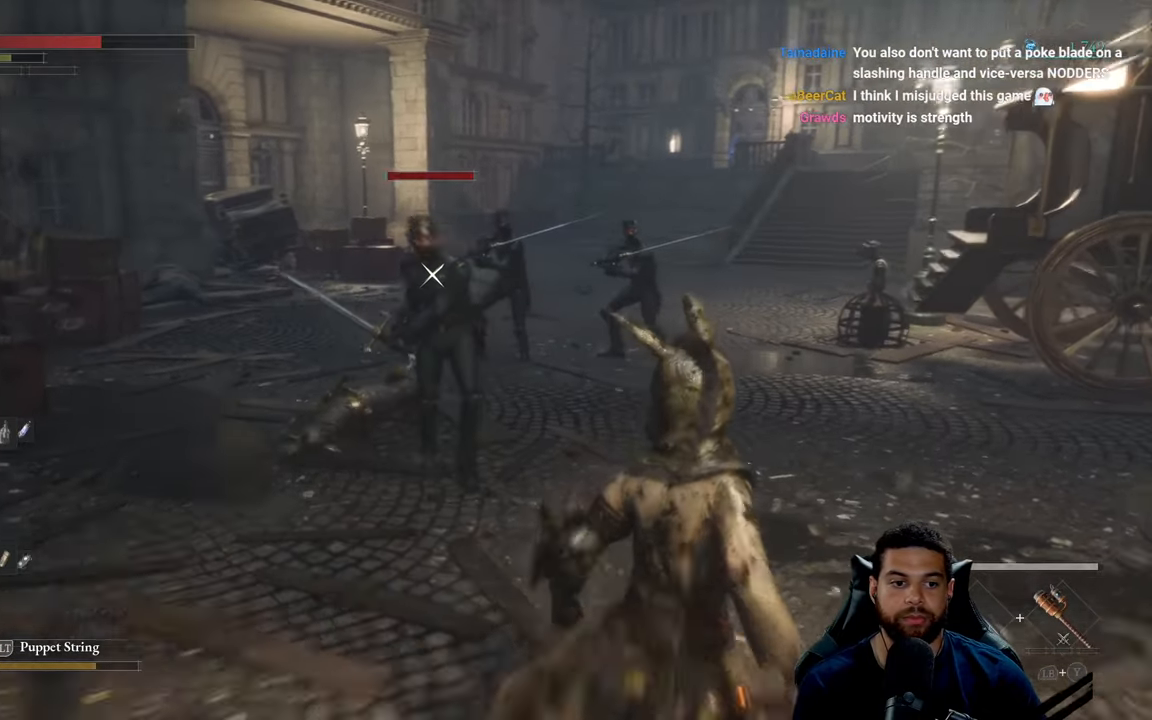
{"buttons": [], "left_stick": "down-right", "right_stick": "center", "events": [[83, "X", "down"], [166, "X", "up"]]}
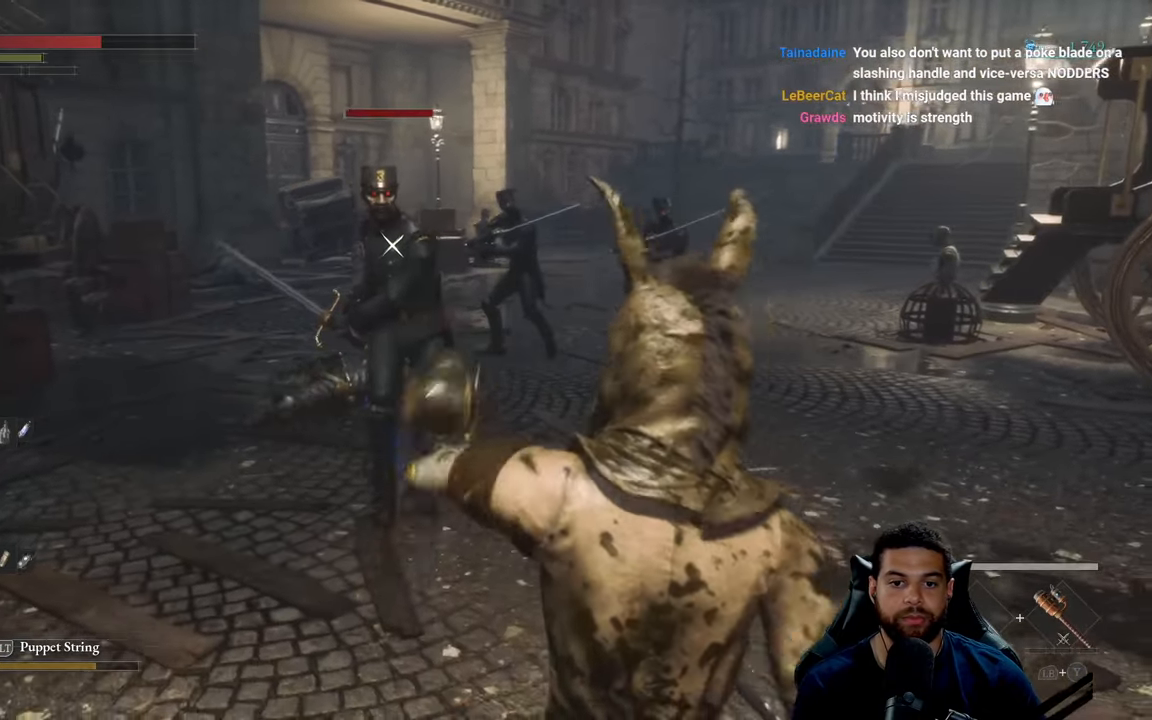
{"buttons": ["L1"], "left_stick": "down-right", "right_stick": "center", "events": [[316, "L1", "down"], [416, "Y", "down"], [500, "Y", "up"]]}
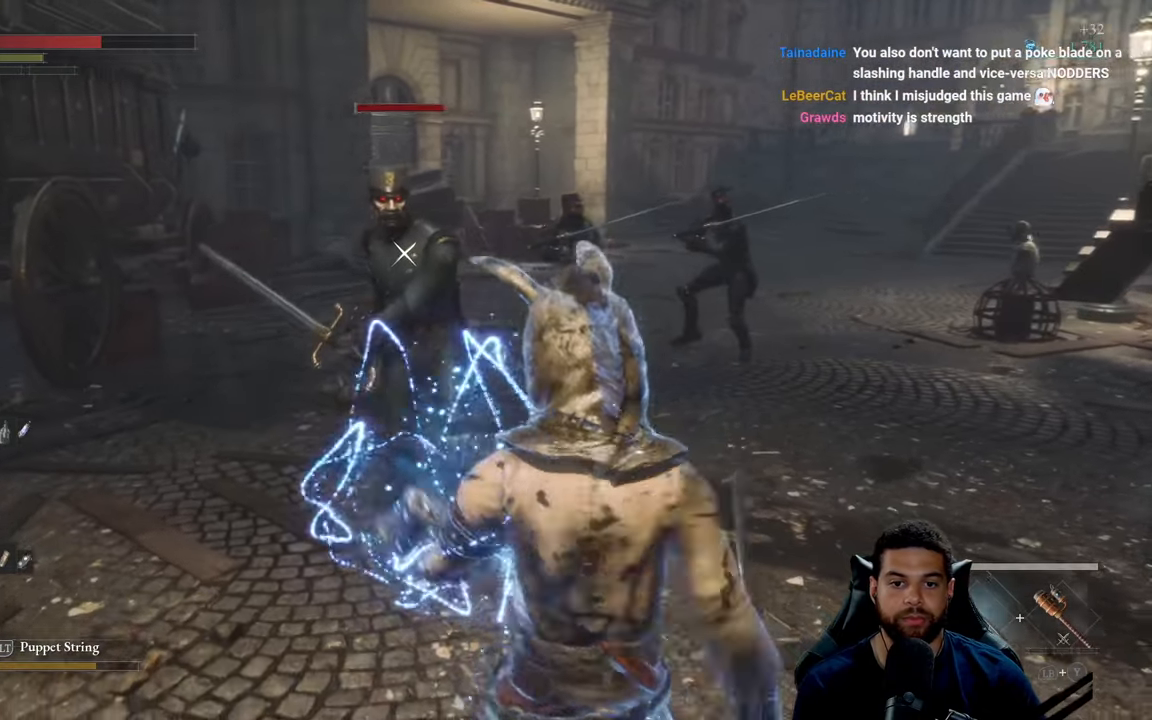
{"buttons": ["L1"], "left_stick": "down-right", "right_stick": "center", "events": [[83, "Y", "down"], [166, "Y", "up"], [233, "Y", "down"], [333, "Y", "up"], [400, "Y", "down"], [483, "Y", "up"]]}
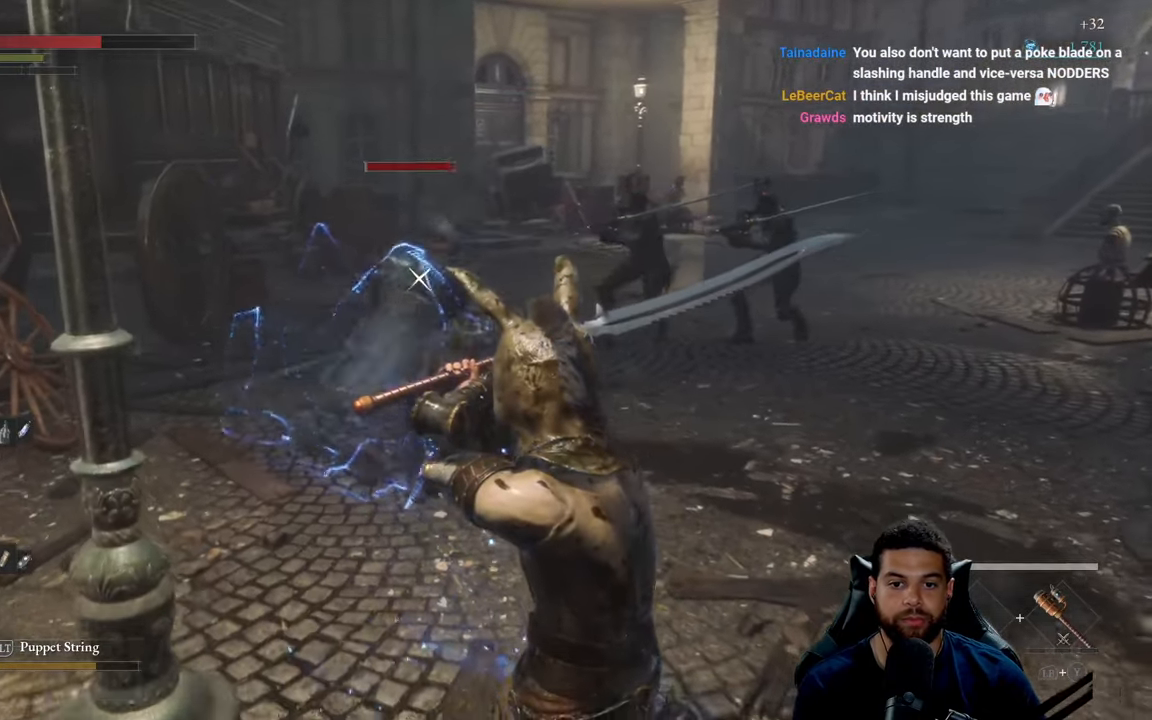
{"buttons": ["L1"], "left_stick": "down-right", "right_stick": "center", "events": [[66, "Y", "down"], [150, "Y", "up"]]}
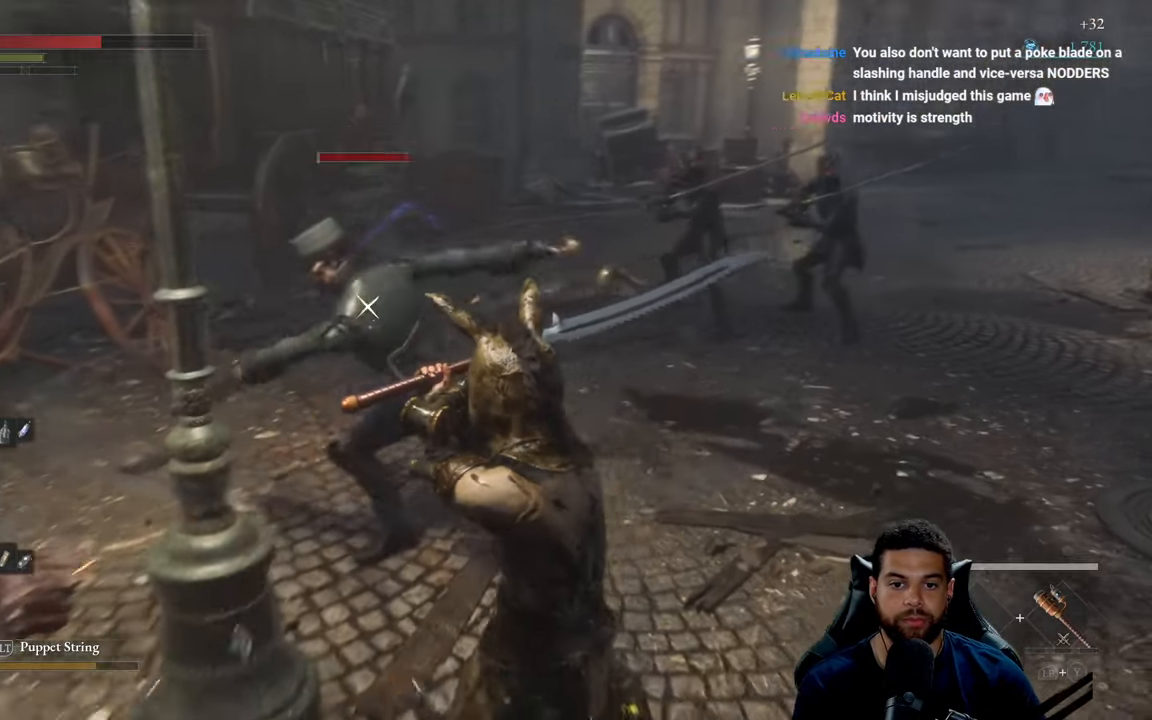
{"buttons": ["Y", "L1"], "left_stick": "down-right", "right_stick": "center", "events": [[133, "L1", "up"], [350, "L1", "down"], [450, "Y", "down"]]}
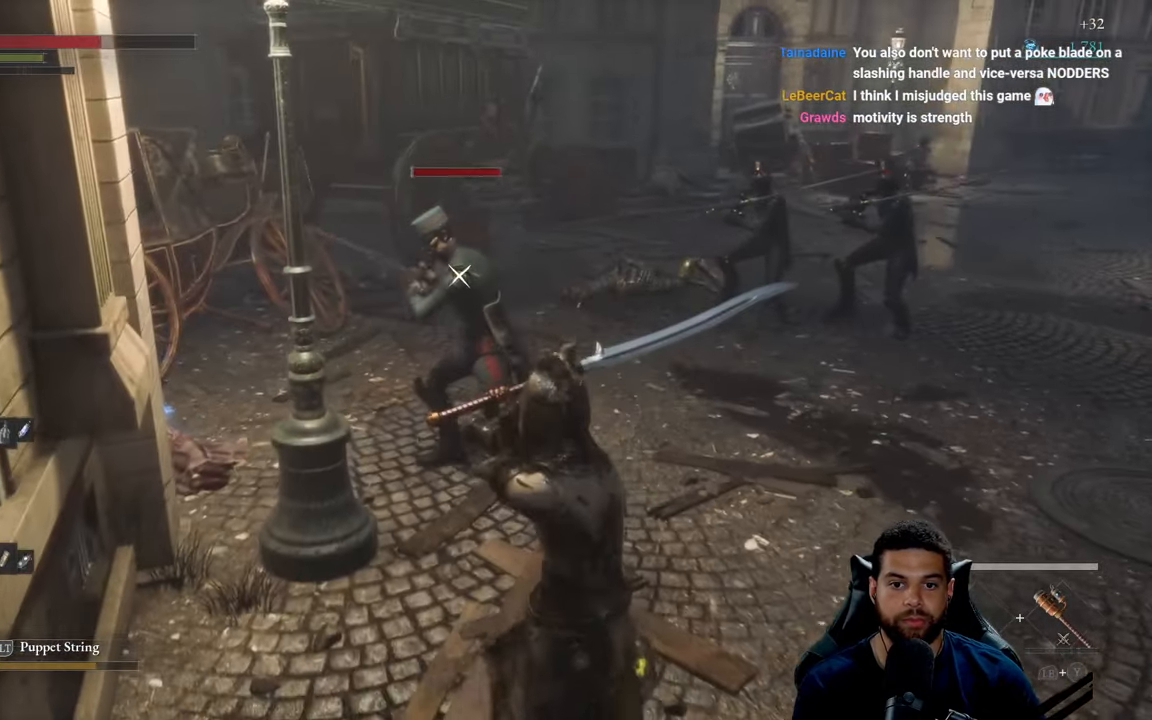
{"buttons": [], "left_stick": "down-right", "right_stick": "center", "events": [[50, "Y", "up"], [116, "L1", "up"]]}
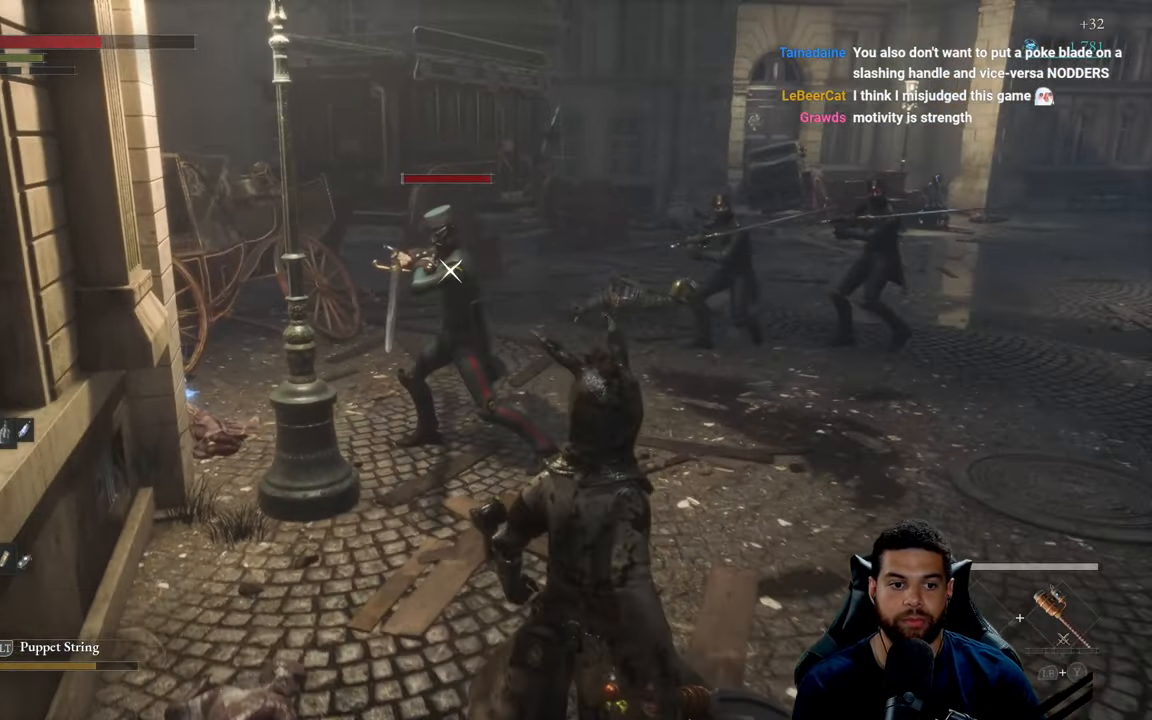
{"buttons": [], "left_stick": "down-right", "right_stick": "center", "events": [[133, "X", "down"], [216, "X", "up"]]}
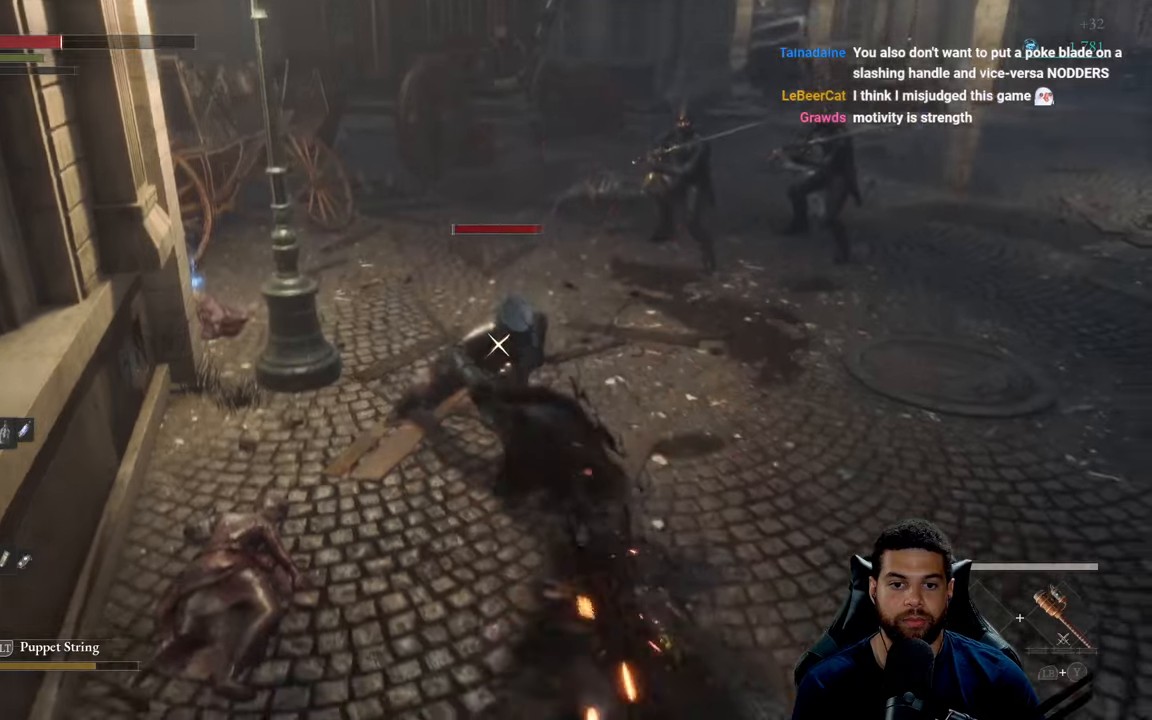
{"buttons": [], "left_stick": "down-right", "right_stick": "center", "events": [[200, "B", "down"], [283, "B", "up"], [350, "B", "down"], [450, "B", "up"]]}